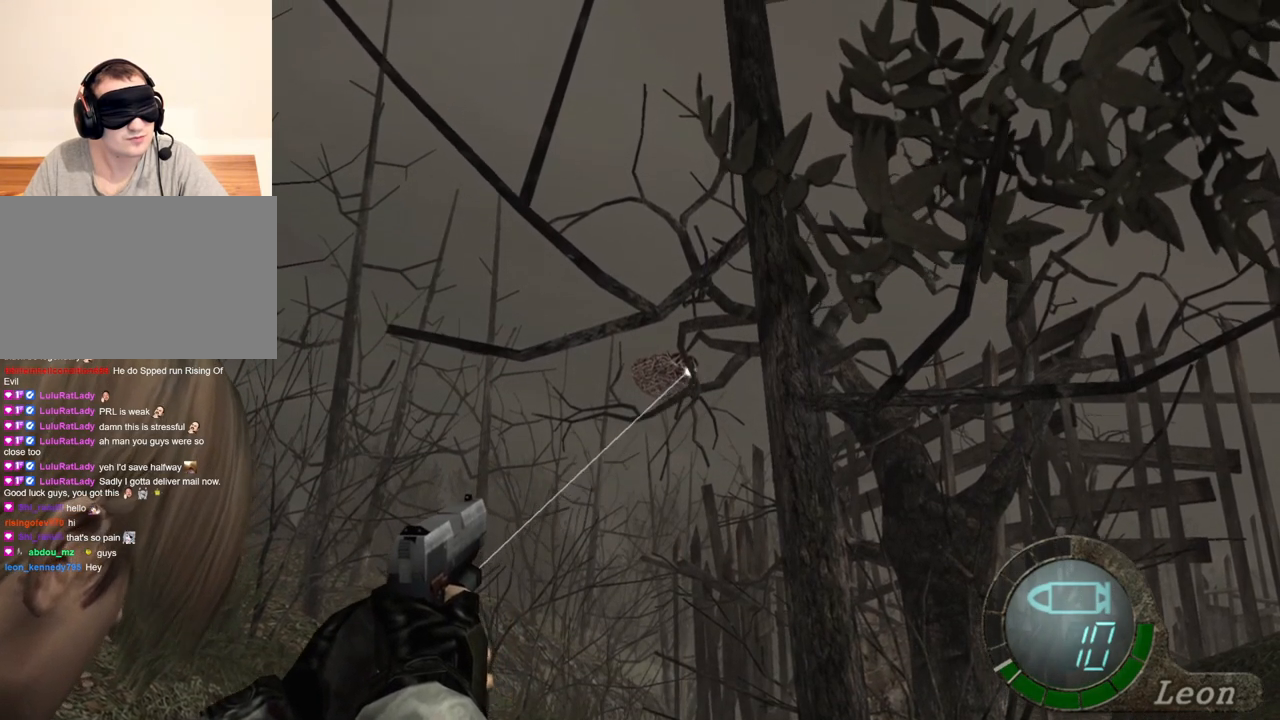
Gameplay with keyboard and mouse; each line is a JSON object with the keys and mouse buttons held at the frame after it. "events" lists presses ("down") and releases ("up") of "1", "2", "3", "4", "5", "a", "alt", "b", "c", "ctrl", "d", "e", "f", "g", "q", "r", "s", "shift", "space", "t", "tab", "tilde", "v", "w", "x", "z", "mouse_left", "mouse_wheel", "mouse_right", "mouse_mb4" and "mouse_mb5" between this image and that frame as [ms after this image, input, new state], when the widget could be followed in between. "mouse_left", "mouse_wheel", "mouse_right", "mouse_mb4", "mouse_mb5" = the "left", "wheel", "right", "mb4", "mb5" buttons of the "mouse" list. No other keys are recorded. "wheel" means that the mouse wheel is clicked or scrolled. Mouse movement is not recorded.
{"keys": [], "mouse": ["right"], "events": []}
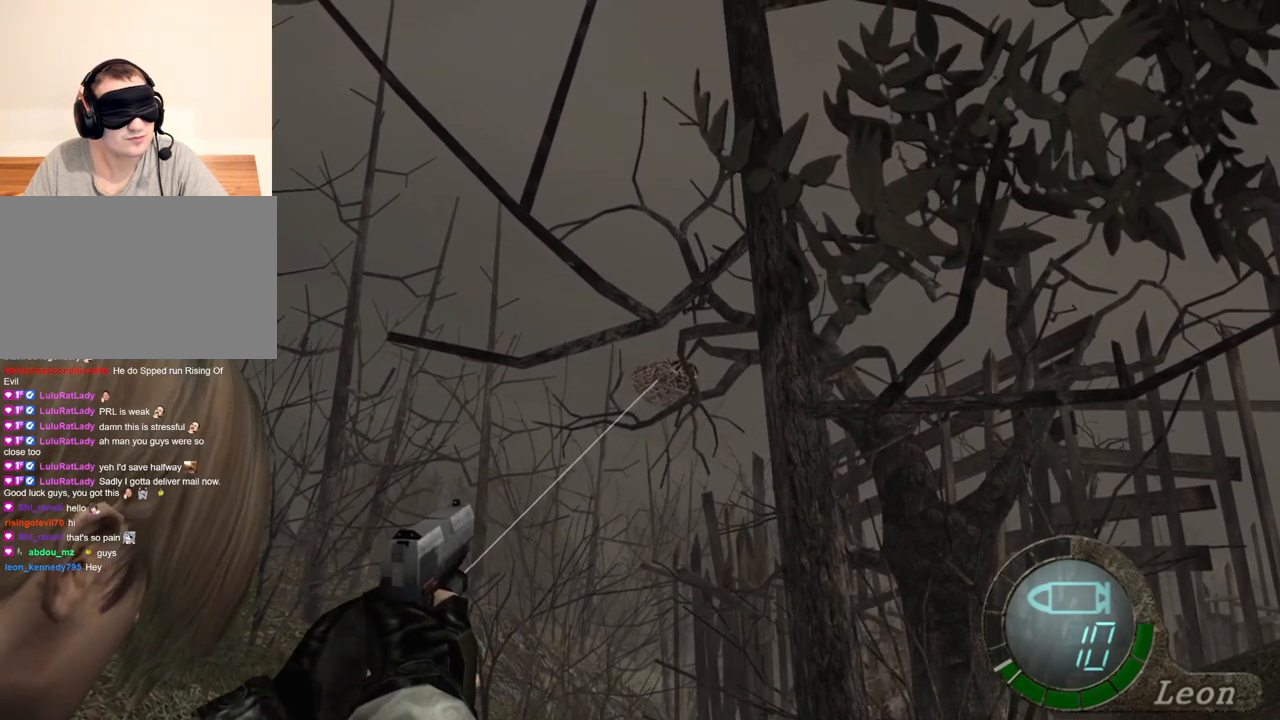
{"keys": [], "mouse": ["right"], "events": []}
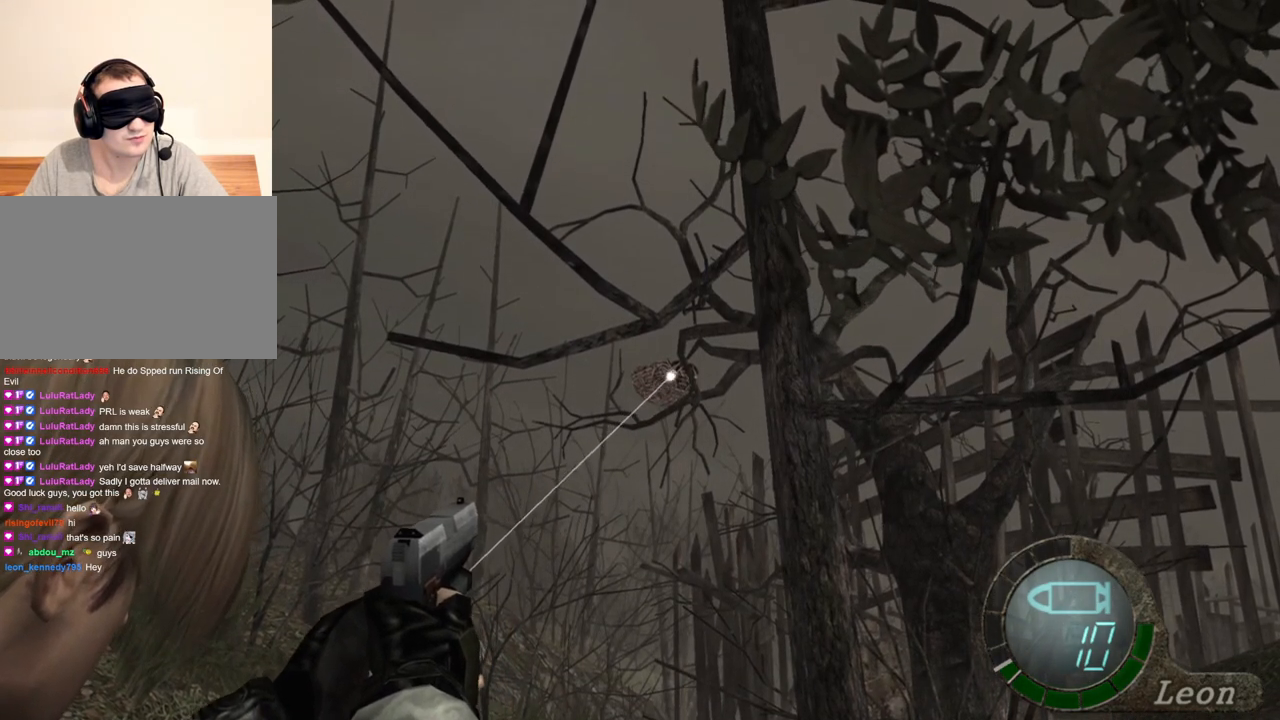
{"keys": [], "mouse": ["right"], "events": []}
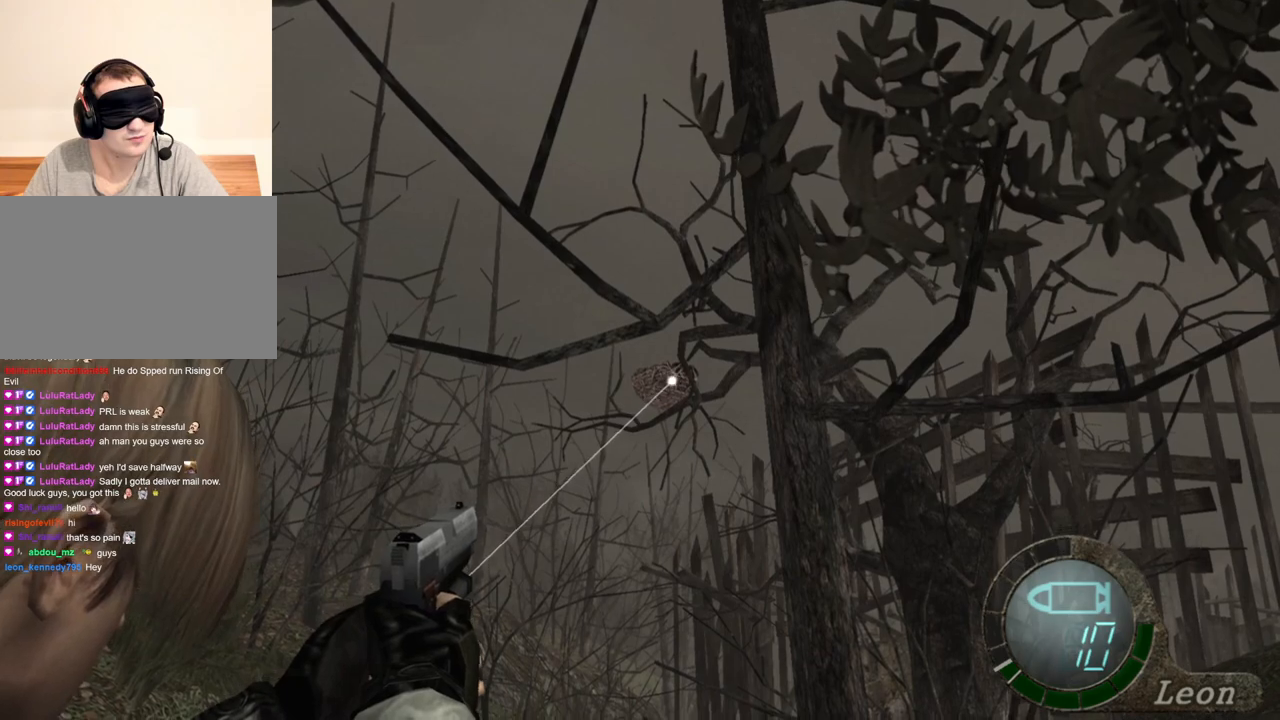
{"keys": [], "mouse": ["right"], "events": [[217, "mouse_left", "down"], [250, "mouse_left", "up"]]}
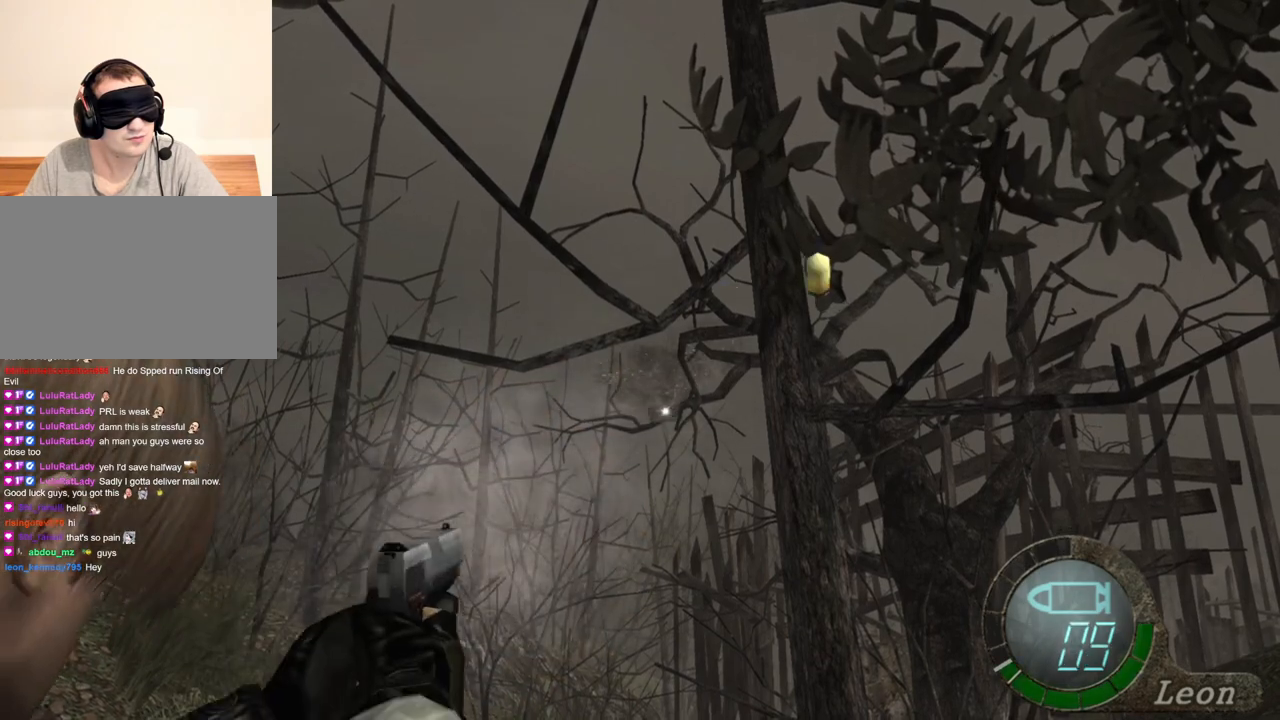
{"keys": ["r"], "mouse": ["right"], "events": [[217, "r", "down"], [317, "r", "up"], [383, "r", "down"]]}
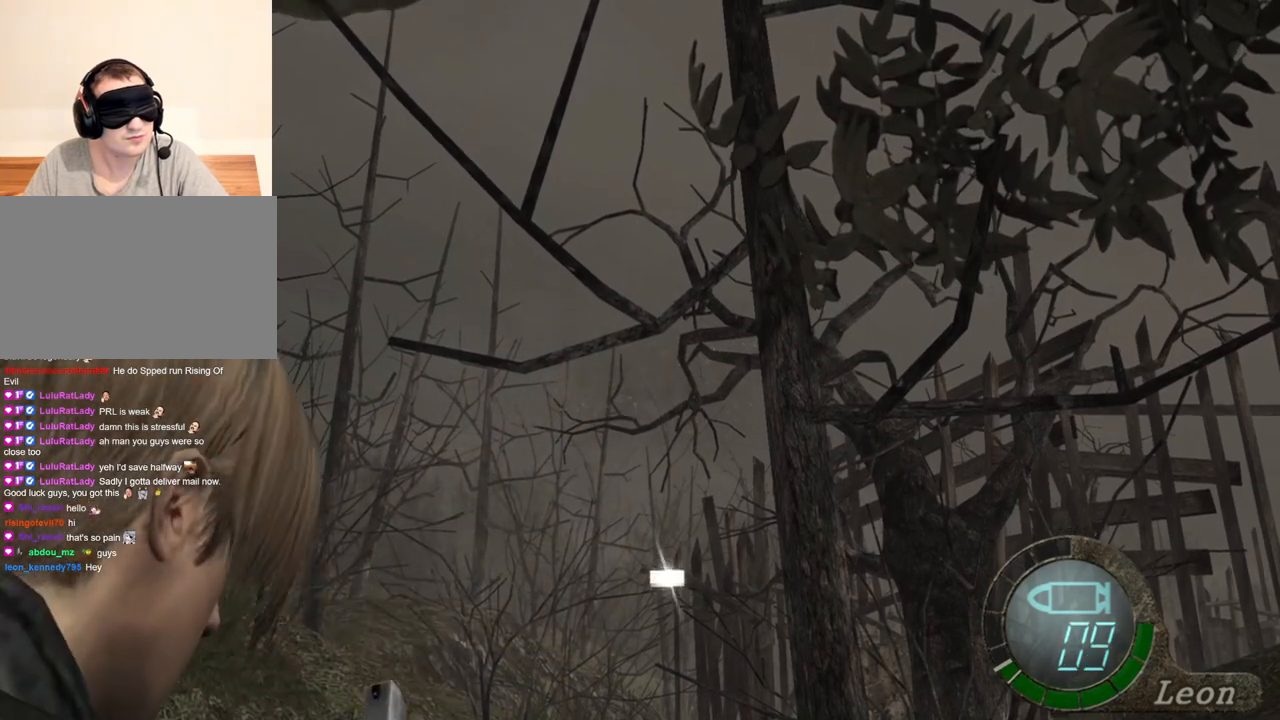
{"keys": [], "mouse": ["right"], "events": [[17, "r", "up"], [83, "r", "down"], [117, "r", "up"]]}
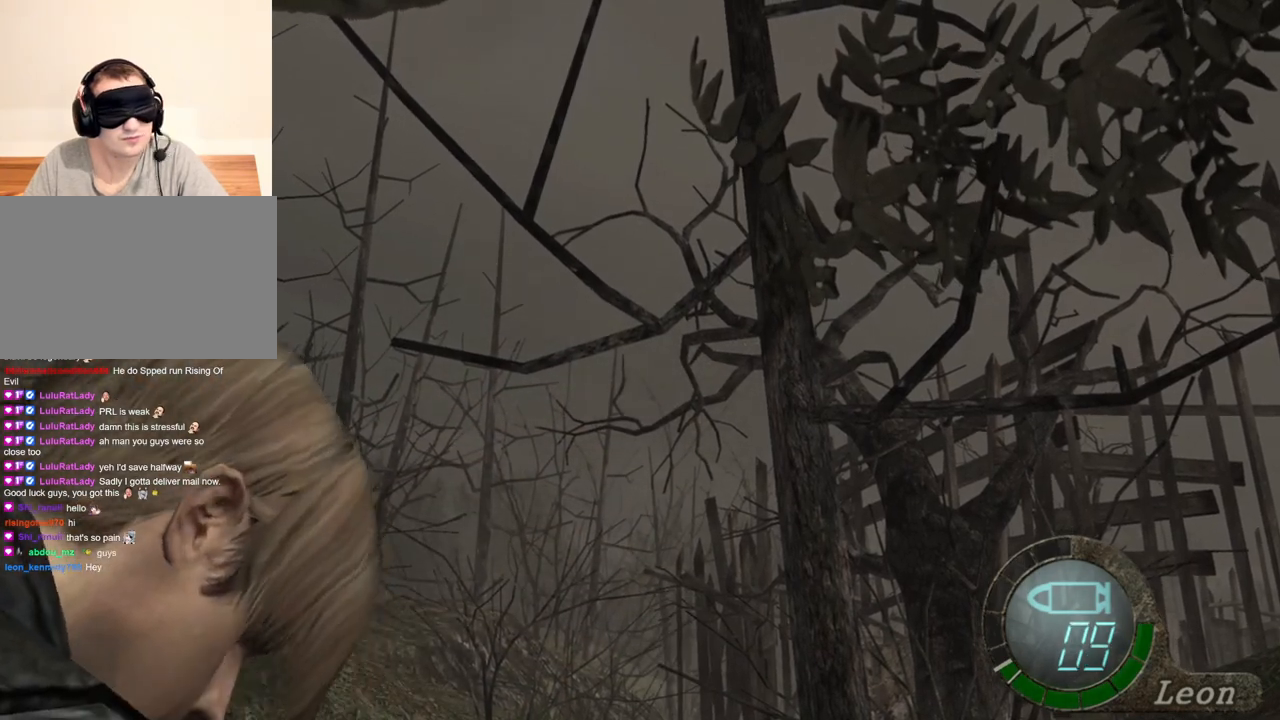
{"keys": ["shift", "w"], "mouse": [], "events": [[83, "mouse_right", "up"], [383, "shift", "down"], [383, "w", "down"]]}
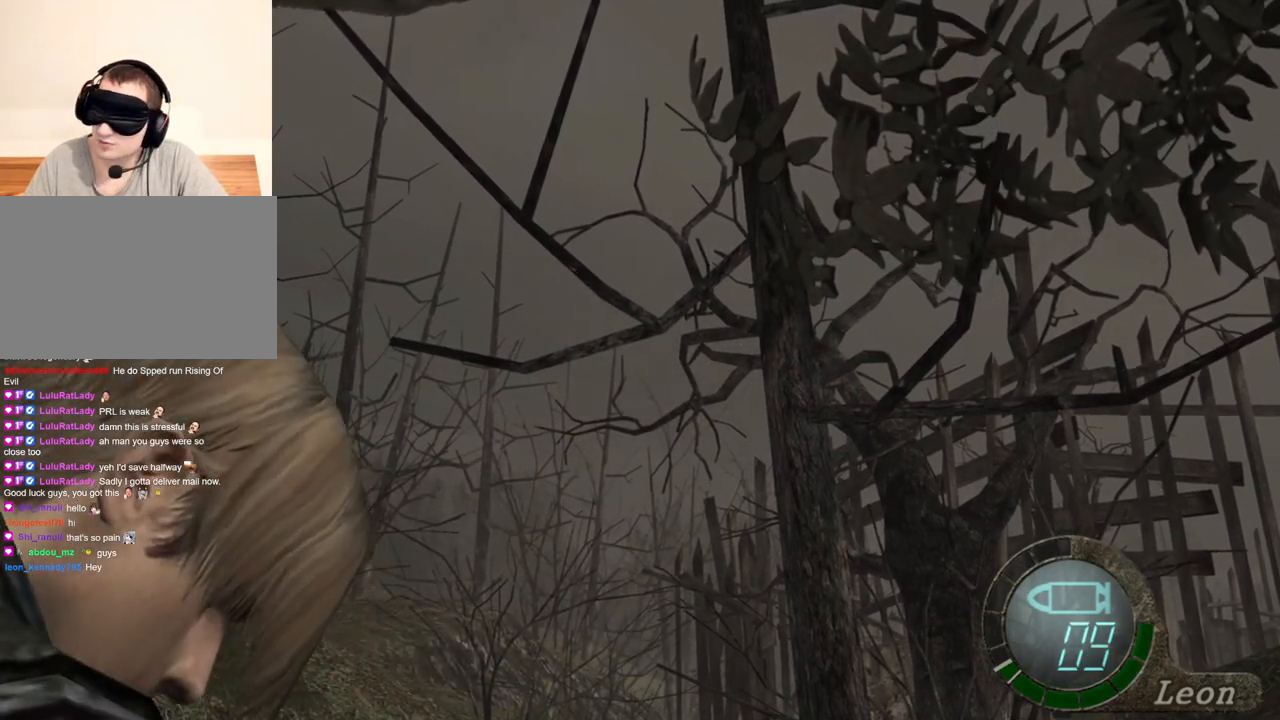
{"keys": ["shift", "w"], "mouse": [], "events": [[383, "e", "down"], [450, "e", "up"]]}
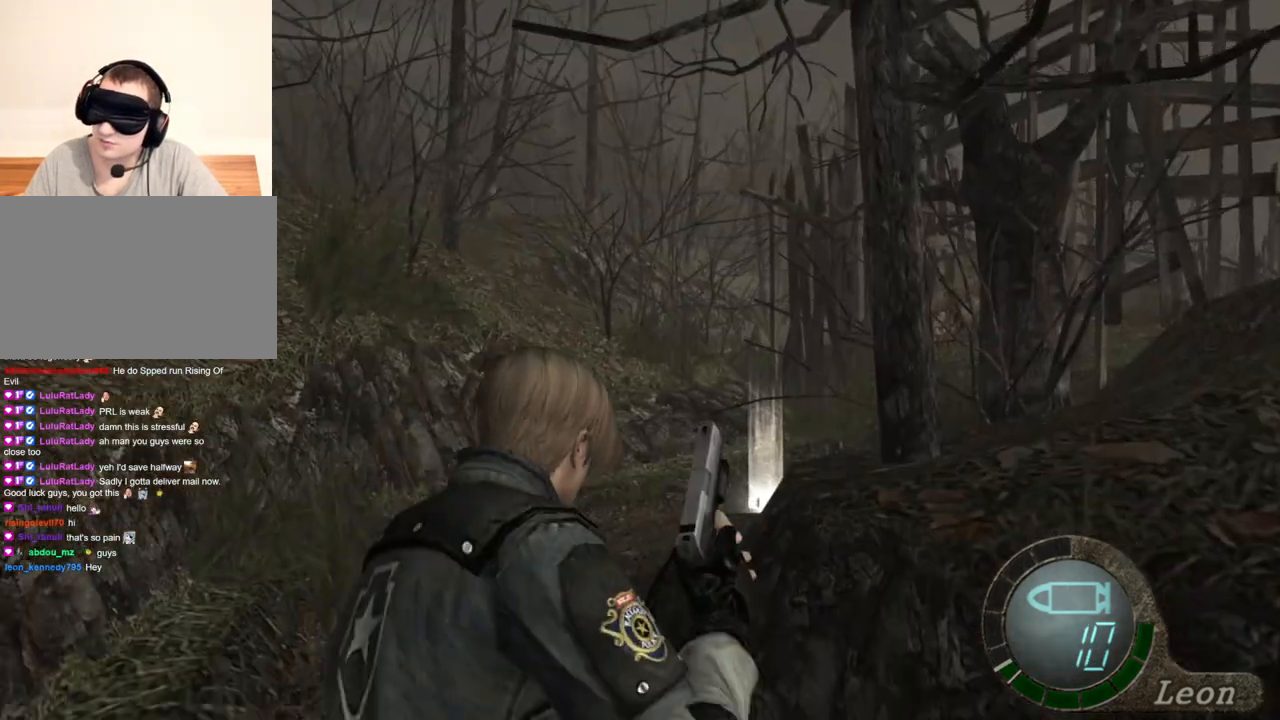
{"keys": ["shift", "w"], "mouse": [], "events": [[50, "e", "down"], [150, "e", "up"], [183, "e", "down"], [283, "e", "up"], [383, "e", "down"], [483, "e", "up"]]}
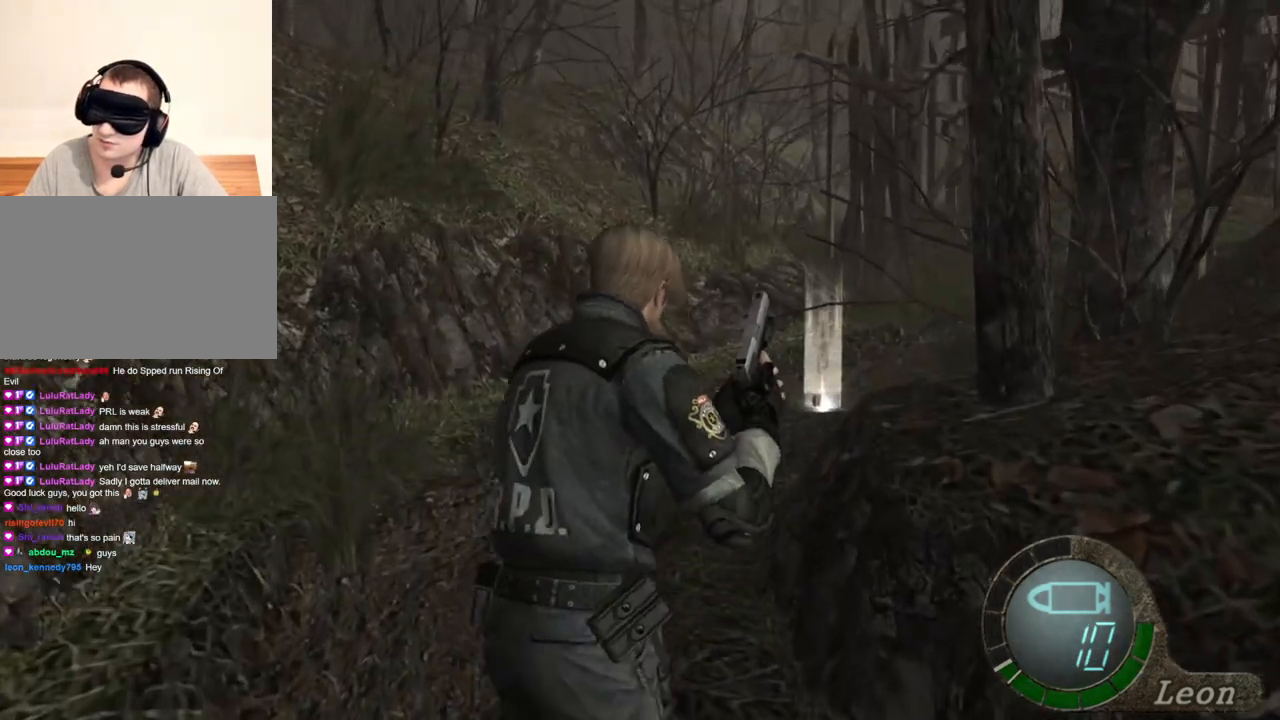
{"keys": ["shift", "w"], "mouse": [], "events": [[17, "e", "down"], [83, "e", "up"], [117, "e", "down"], [217, "e", "up"], [250, "e", "down"], [350, "e", "up"], [417, "e", "down"], [483, "e", "up"]]}
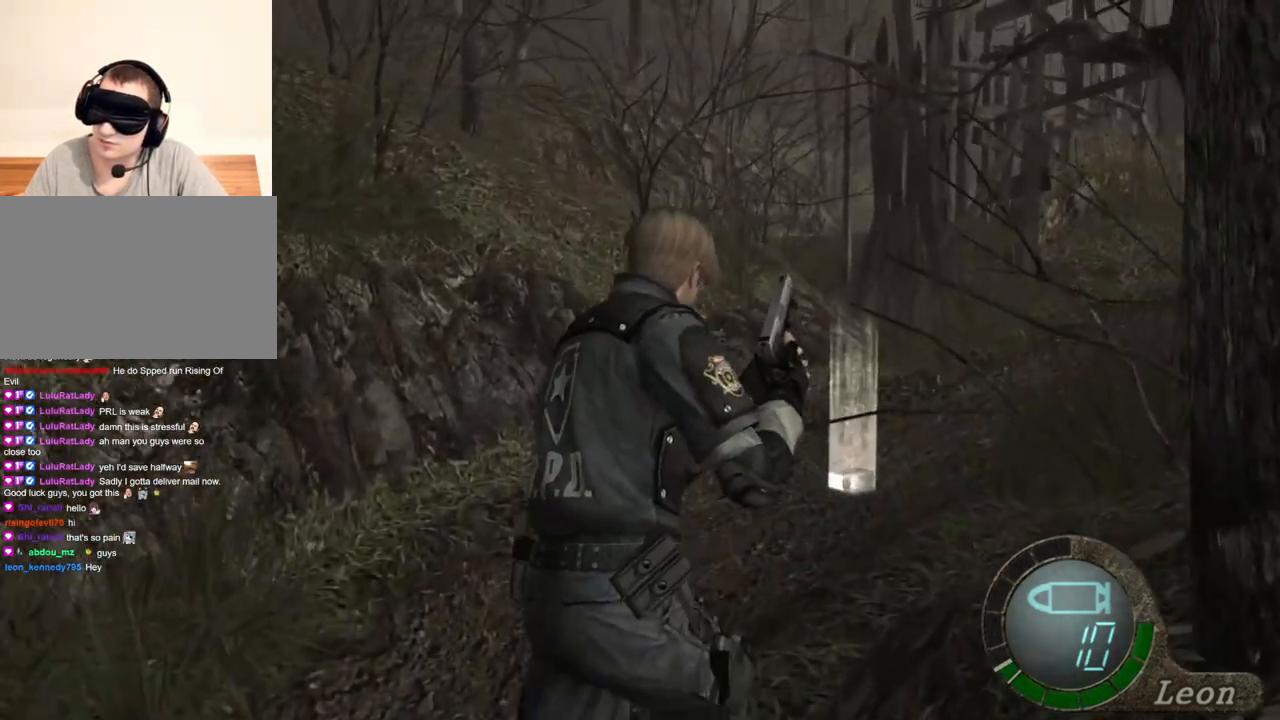
{"keys": ["shift", "w"], "mouse": [], "events": [[50, "e", "down"], [117, "e", "up"], [183, "e", "down"], [217, "e", "up"], [283, "e", "down"], [383, "e", "up"], [417, "e", "down"], [483, "e", "up"]]}
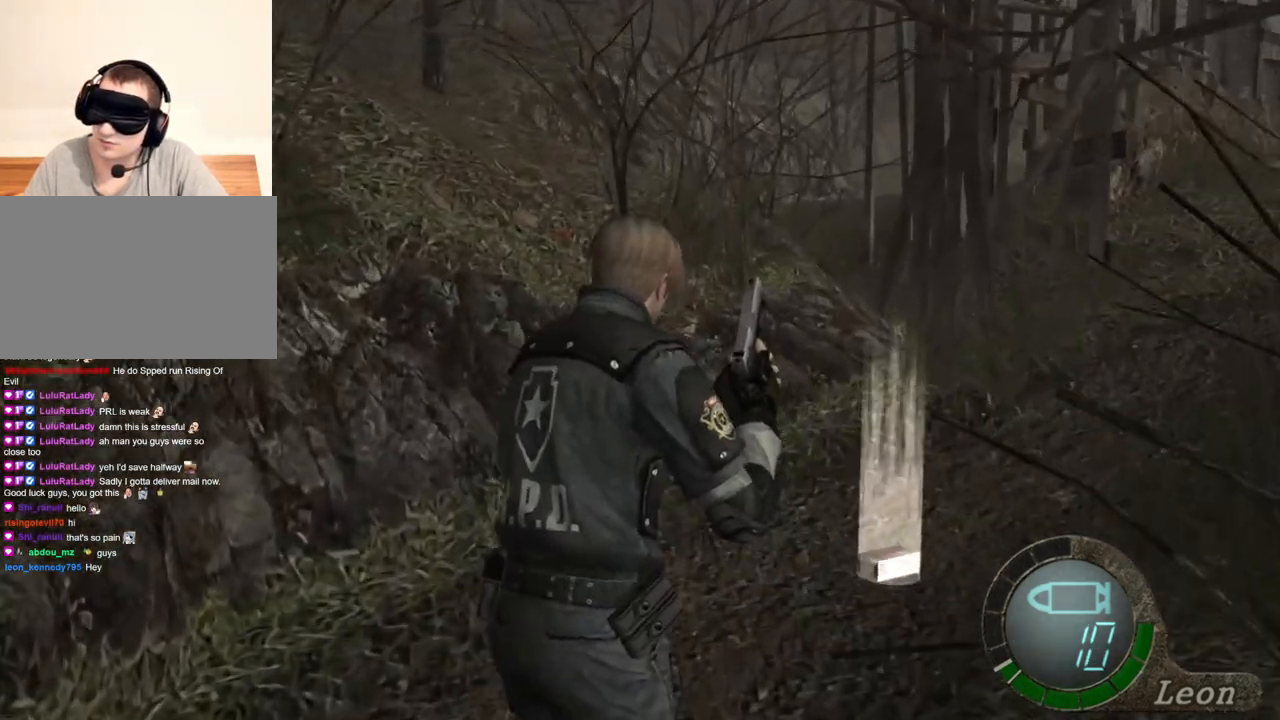
{"keys": ["shift", "w"], "mouse": [], "events": [[17, "e", "down"], [117, "e", "up"], [150, "e", "down"], [217, "e", "up"], [317, "e", "down"], [383, "e", "up"]]}
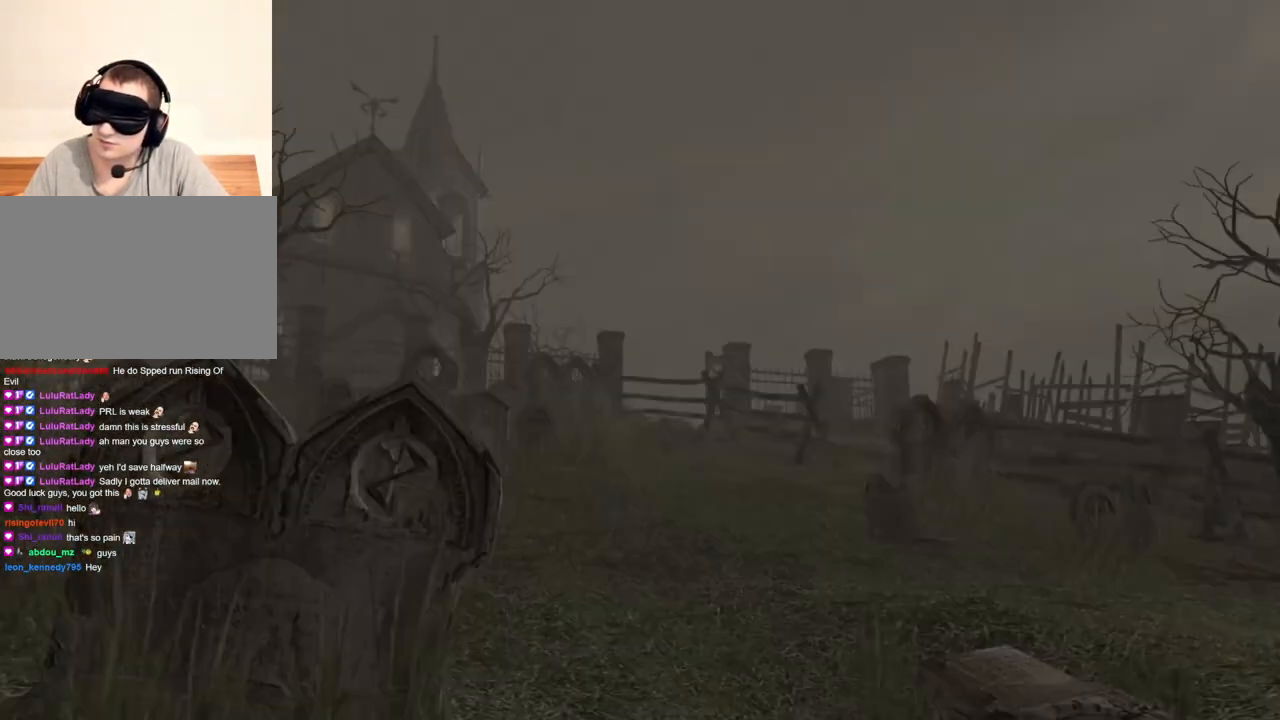
{"keys": [], "mouse": [], "events": [[83, "e", "down"], [150, "e", "up"], [217, "e", "down"], [317, "e", "up"], [317, "w", "up"], [350, "shift", "up"]]}
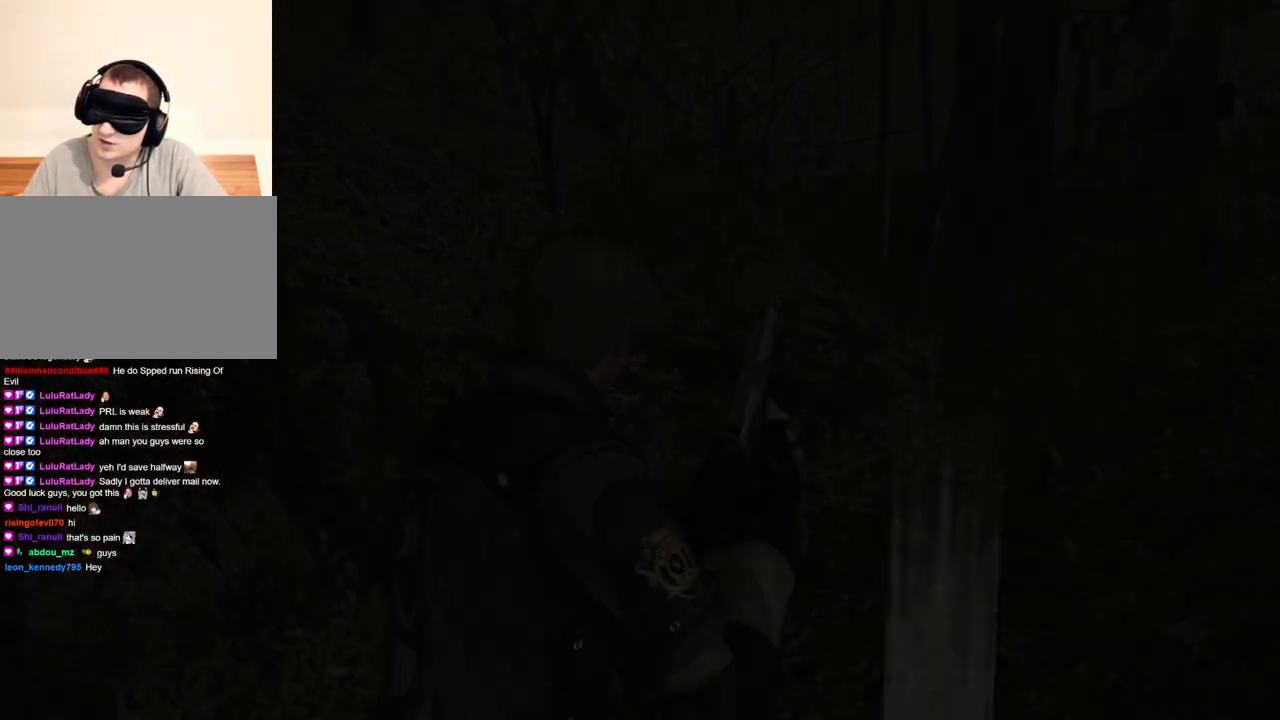
{"keys": ["shift", "w"], "mouse": [], "events": [[183, "w", "down"], [217, "shift", "down"], [383, "e", "down"], [483, "e", "up"]]}
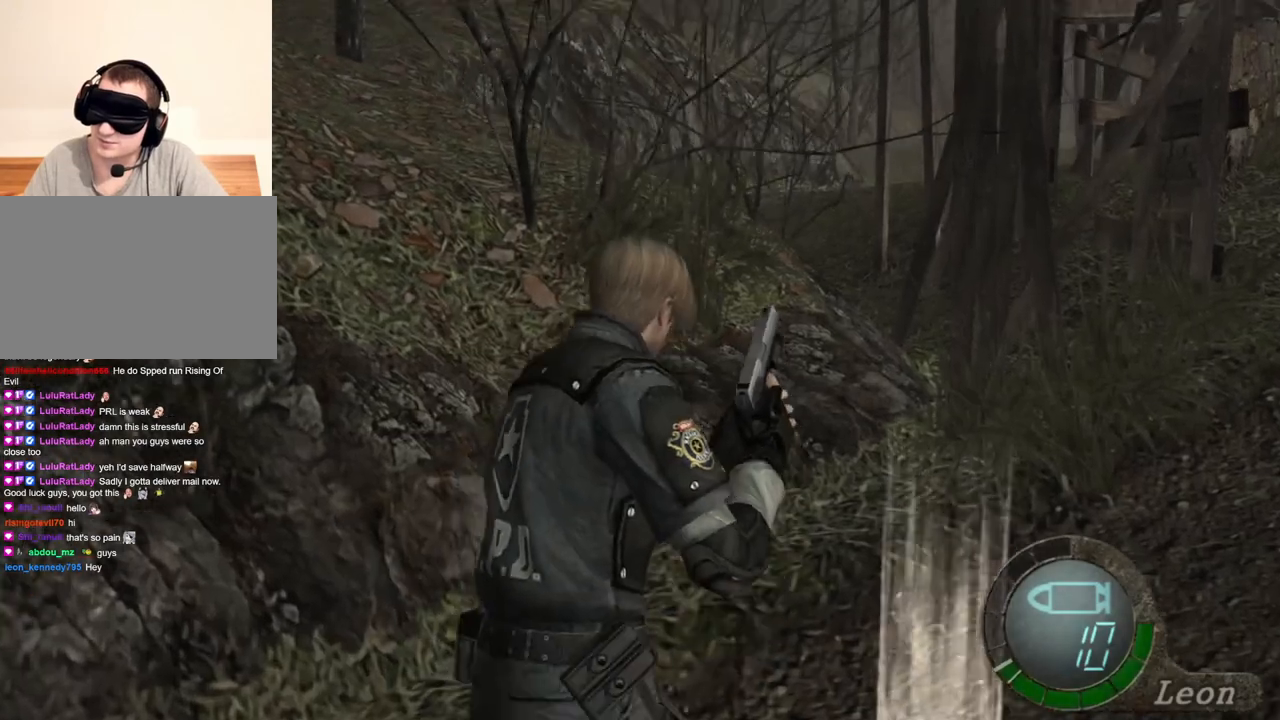
{"keys": ["e", "shift", "w"], "mouse": [], "events": [[17, "e", "down"], [117, "e", "up"], [150, "e", "down"], [183, "e", "up"], [250, "e", "down"]]}
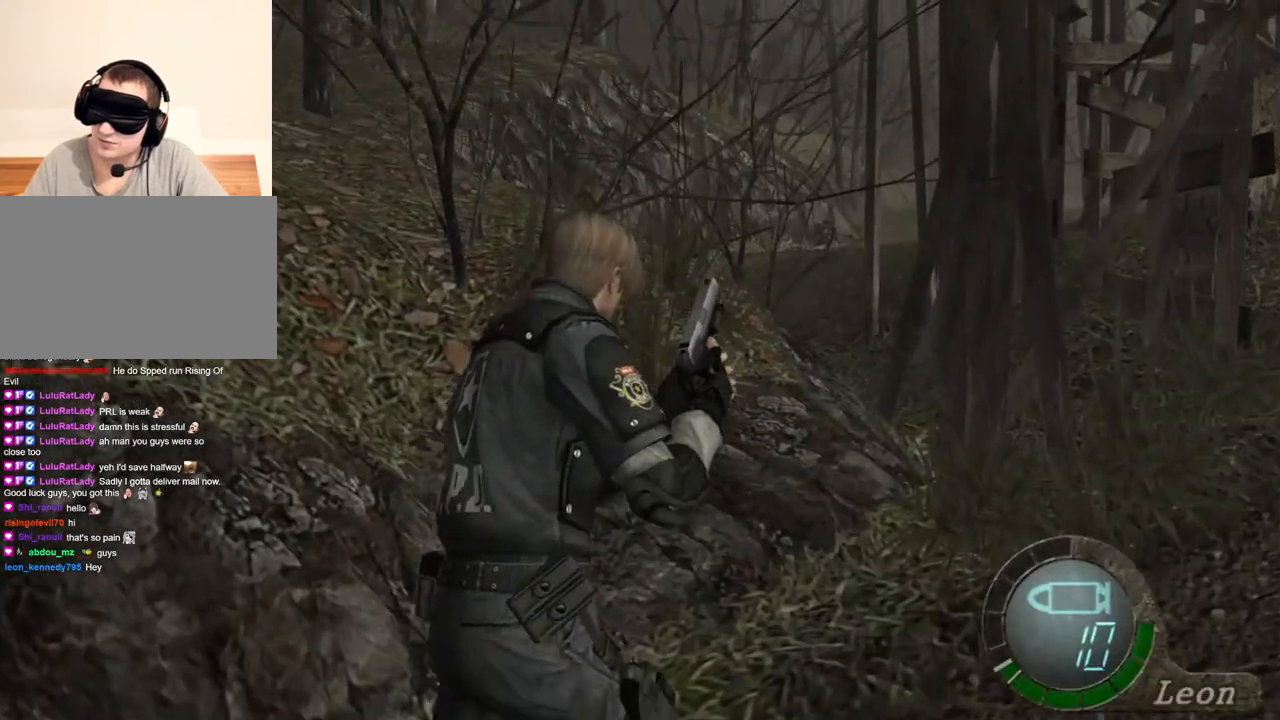
{"keys": [], "mouse": [], "events": [[17, "e", "up"], [50, "shift", "up"], [50, "w", "up"]]}